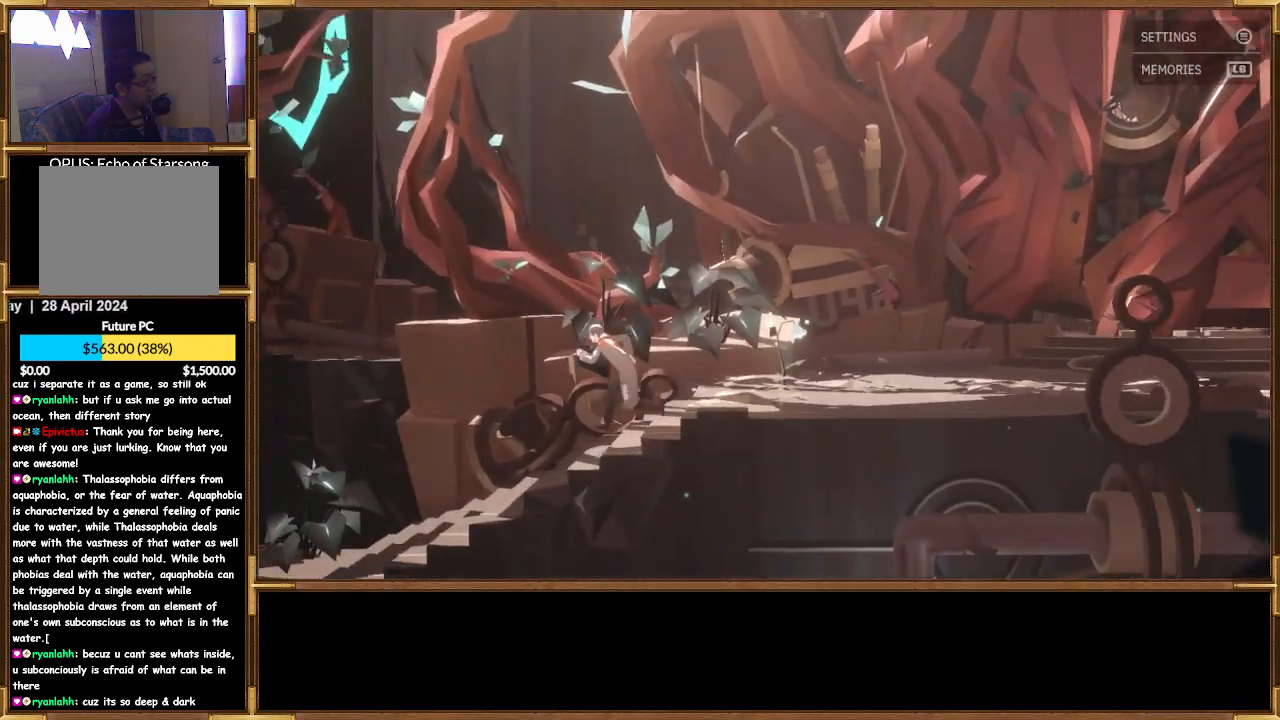
Gameplay with a controller (PlayStation layout); each line is a JSON object with the inputs held at the frame after it. "events" lists button and stick changes between this image and that frame as [ms after this image, input, new state], when the widget could be followed in between.
{"buttons": [], "left_stick": "left", "right_stick": "center", "events": []}
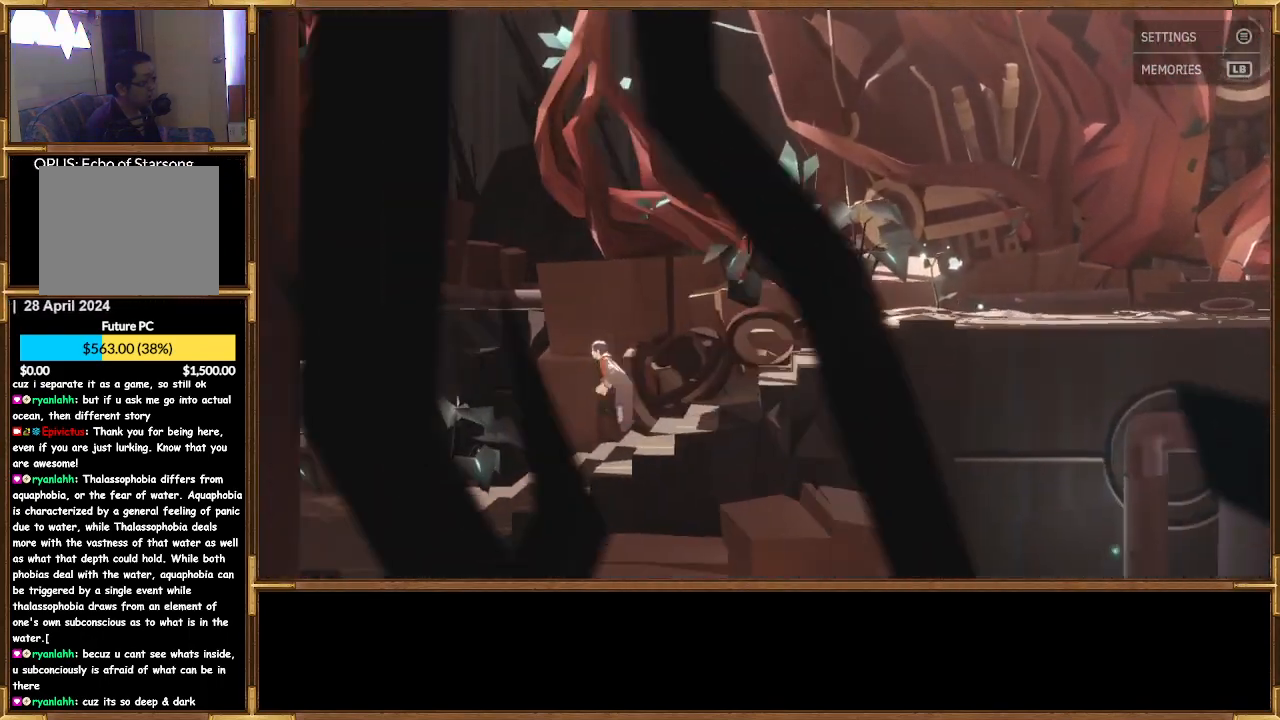
{"buttons": [], "left_stick": "left", "right_stick": "center", "events": []}
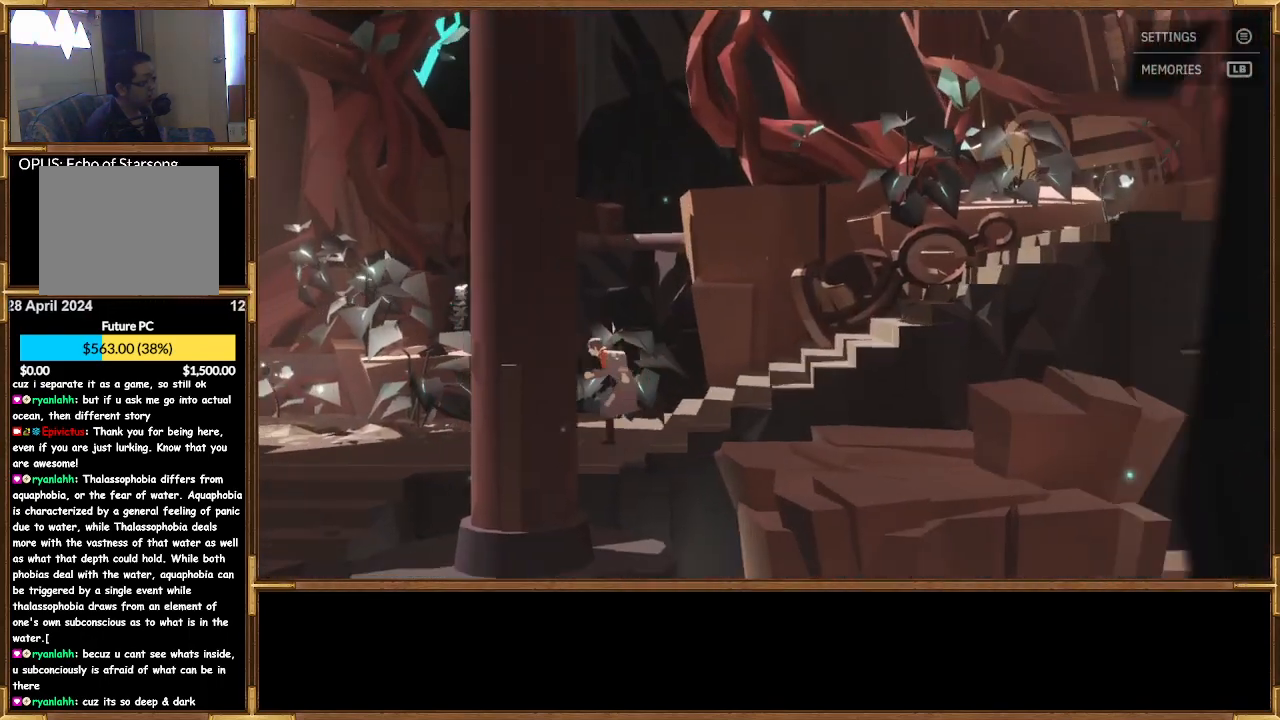
{"buttons": [], "left_stick": "left", "right_stick": "center", "events": []}
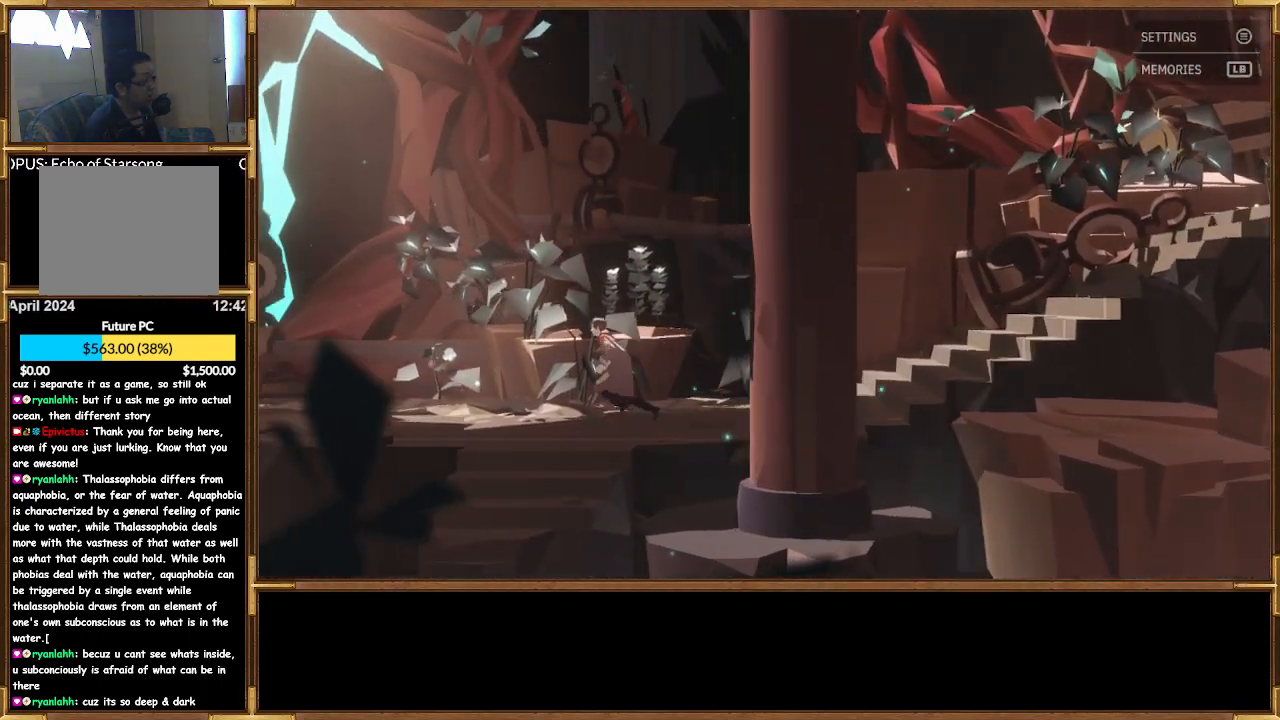
{"buttons": [], "left_stick": "left", "right_stick": "center", "events": []}
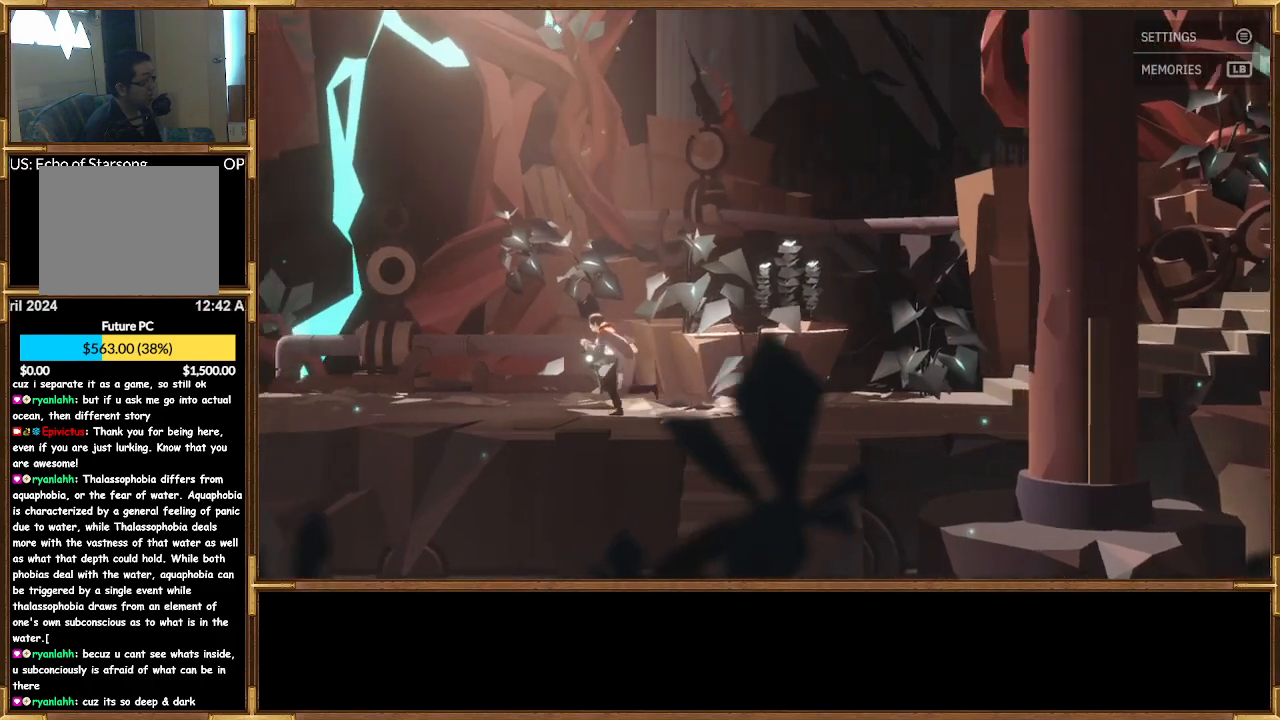
{"buttons": [], "left_stick": "left", "right_stick": "center", "events": []}
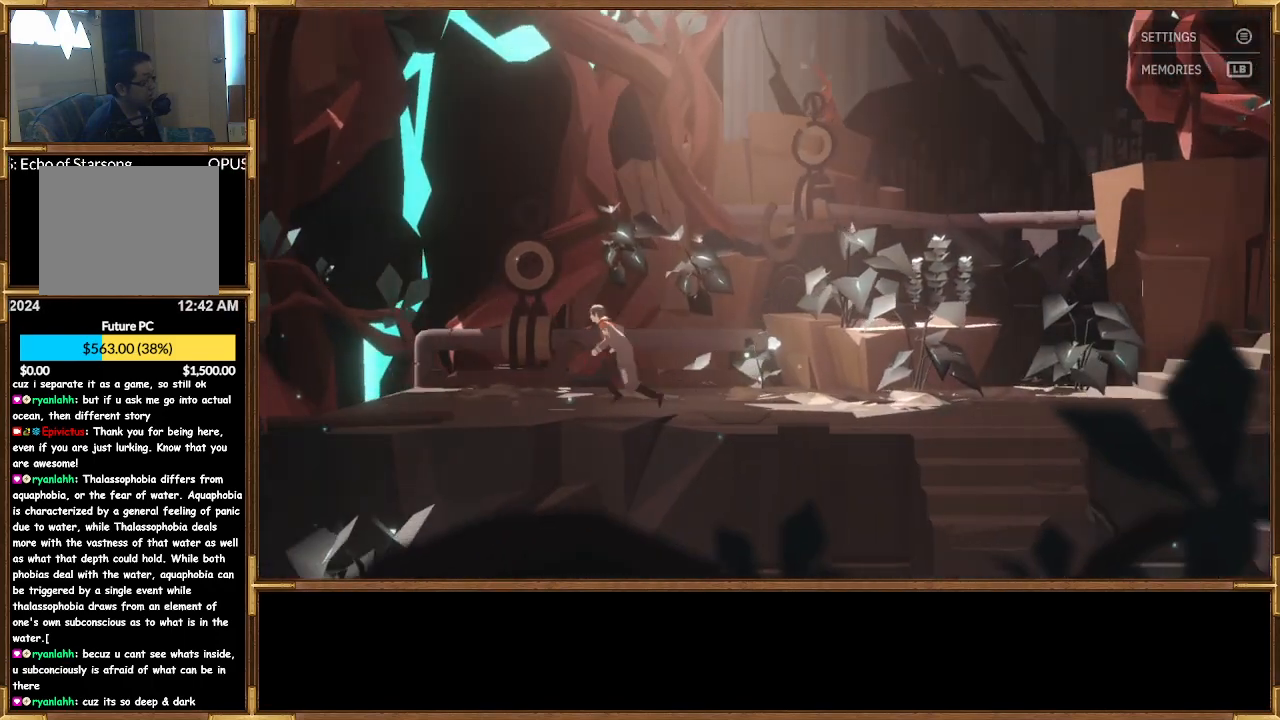
{"buttons": [], "left_stick": "left", "right_stick": "center", "events": []}
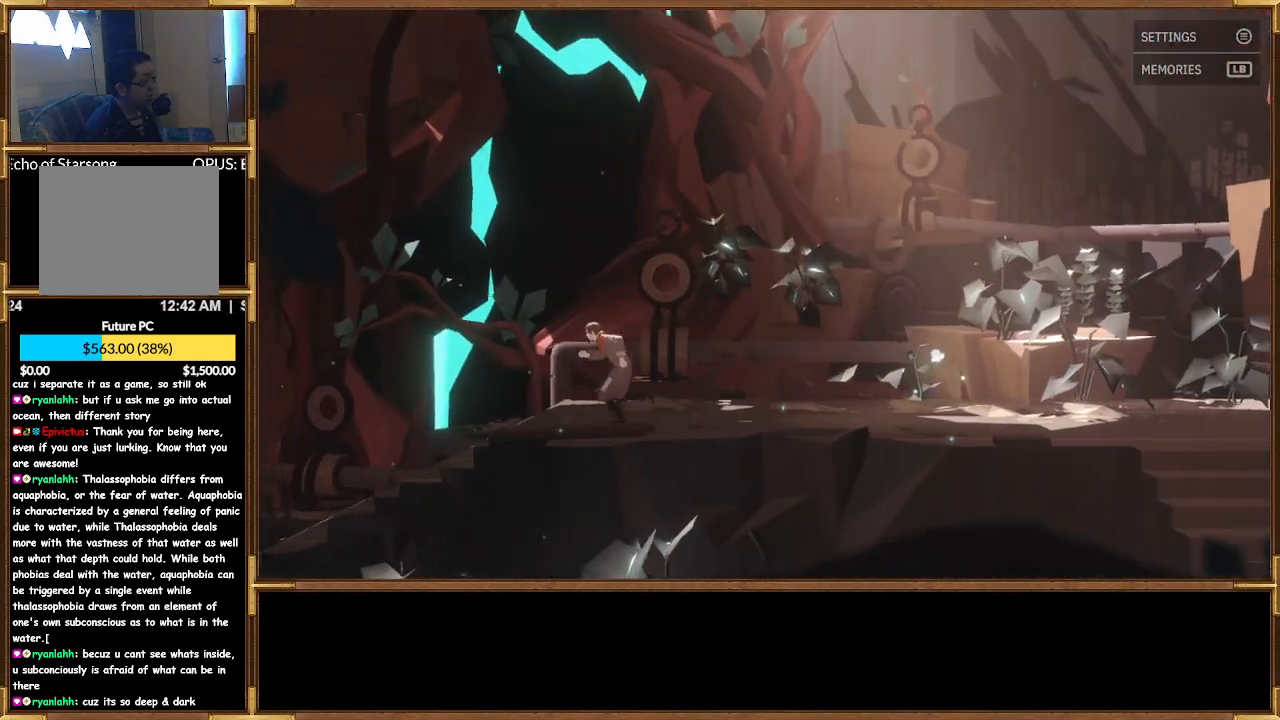
{"buttons": [], "left_stick": "left", "right_stick": "center", "events": []}
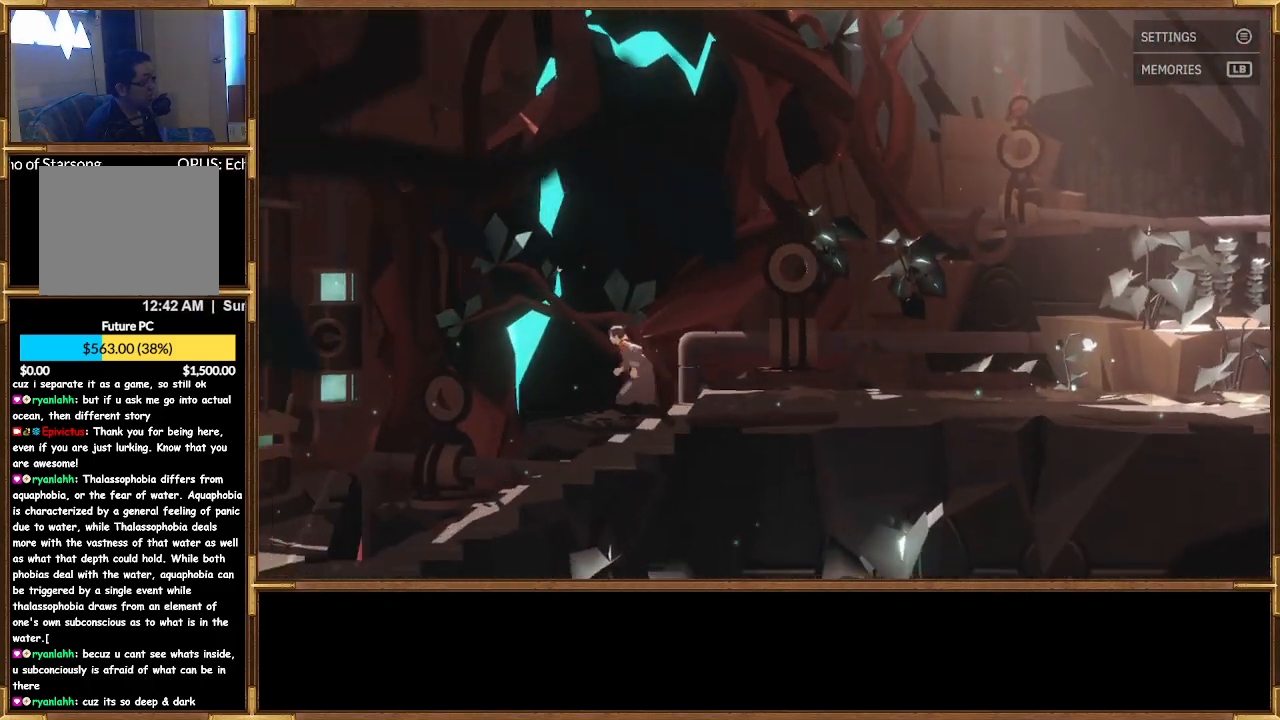
{"buttons": [], "left_stick": "left", "right_stick": "center", "events": []}
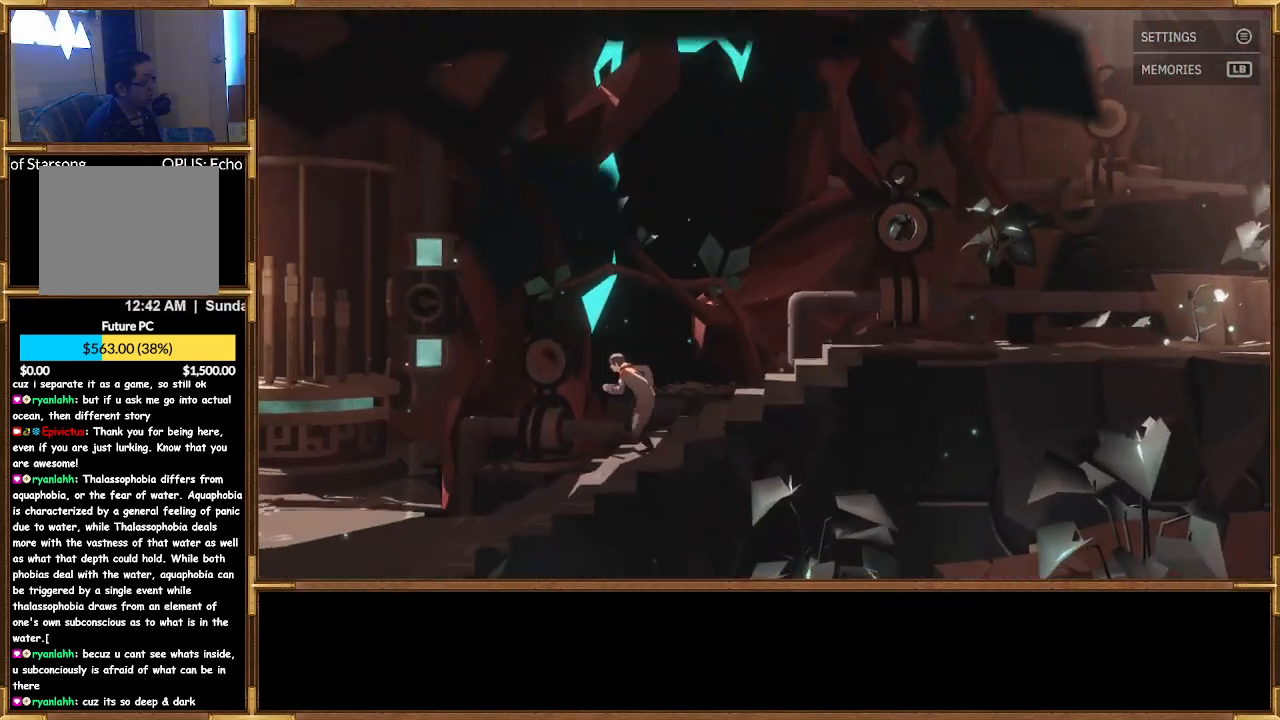
{"buttons": [], "left_stick": "left", "right_stick": "center", "events": []}
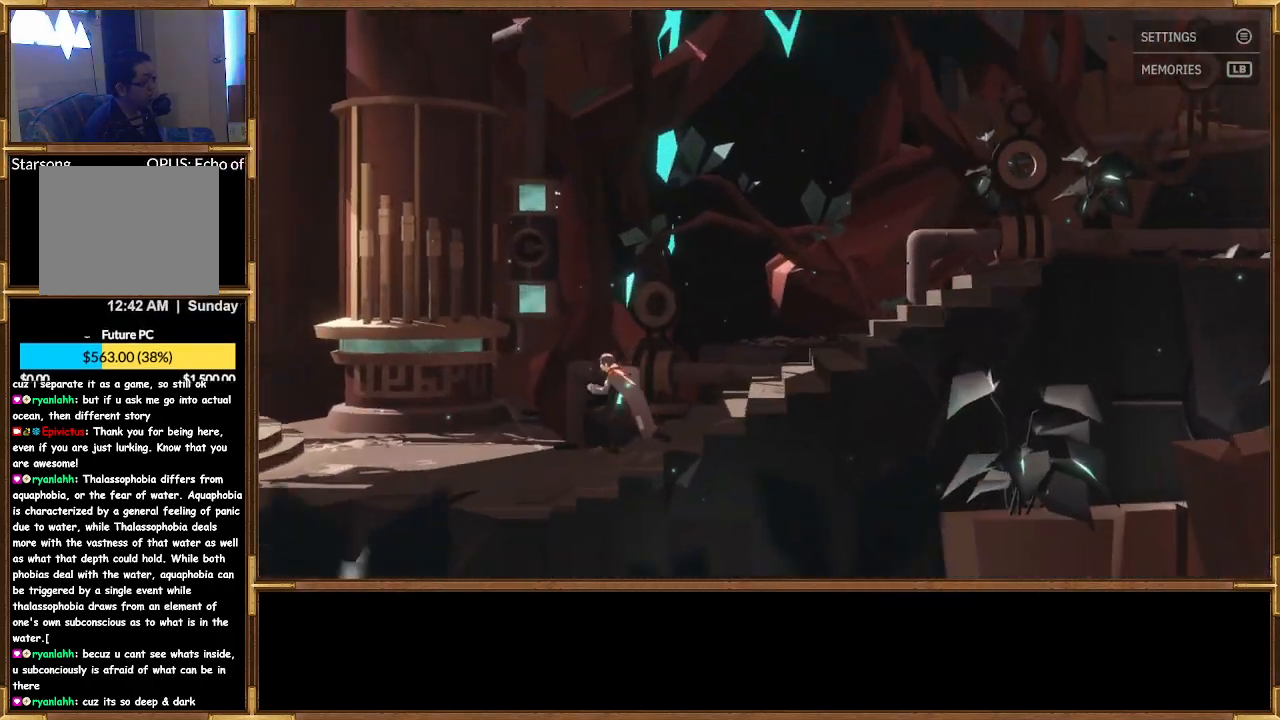
{"buttons": [], "left_stick": "left", "right_stick": "center", "events": []}
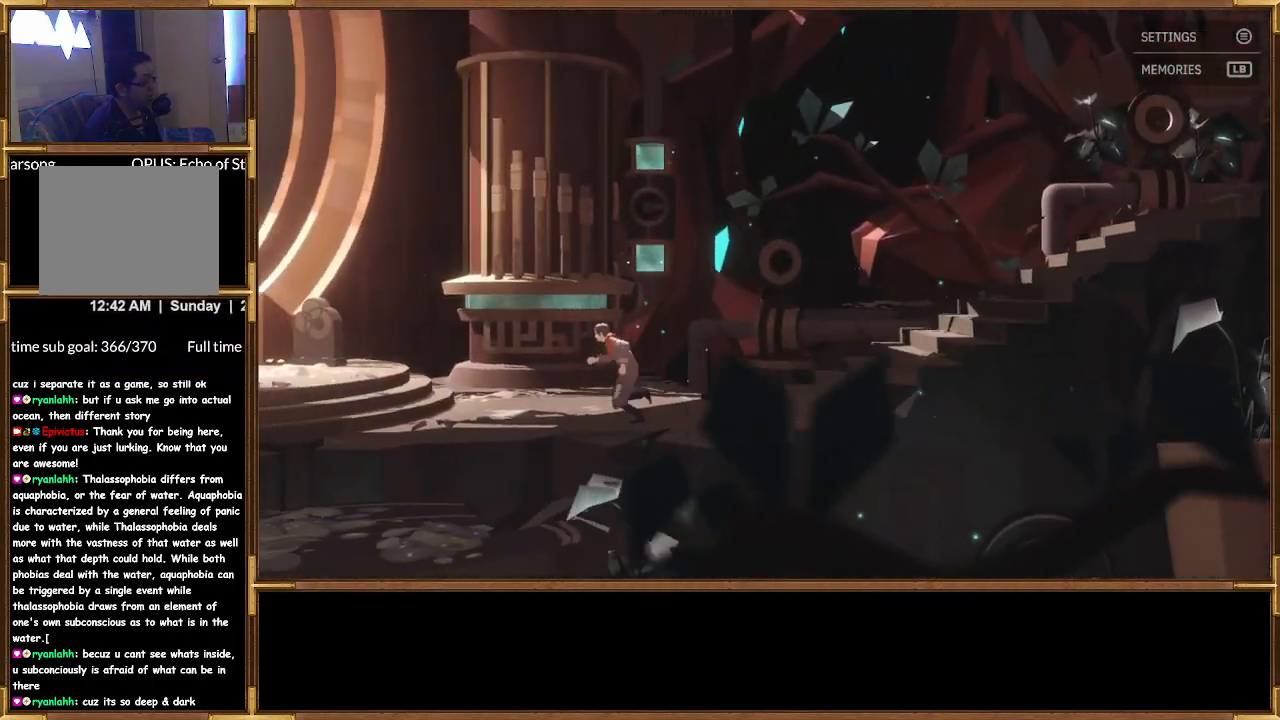
{"buttons": [], "left_stick": "left", "right_stick": "center", "events": []}
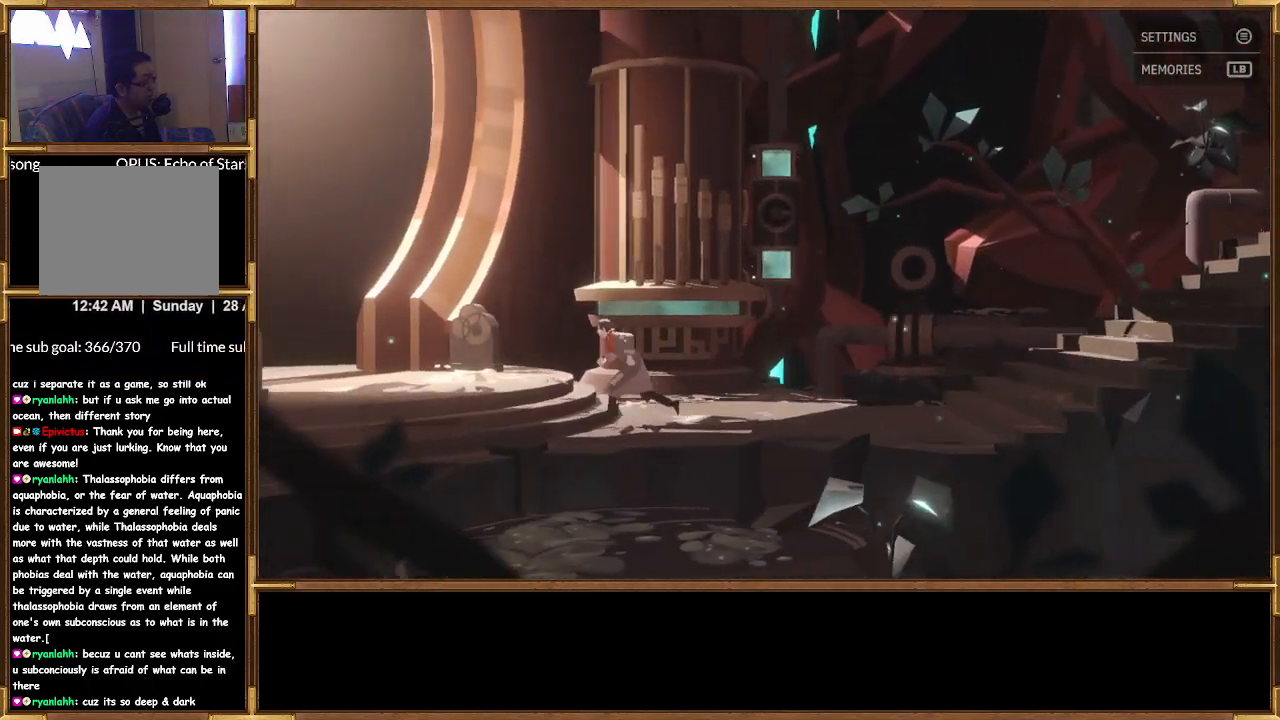
{"buttons": [], "left_stick": "left", "right_stick": "center", "events": []}
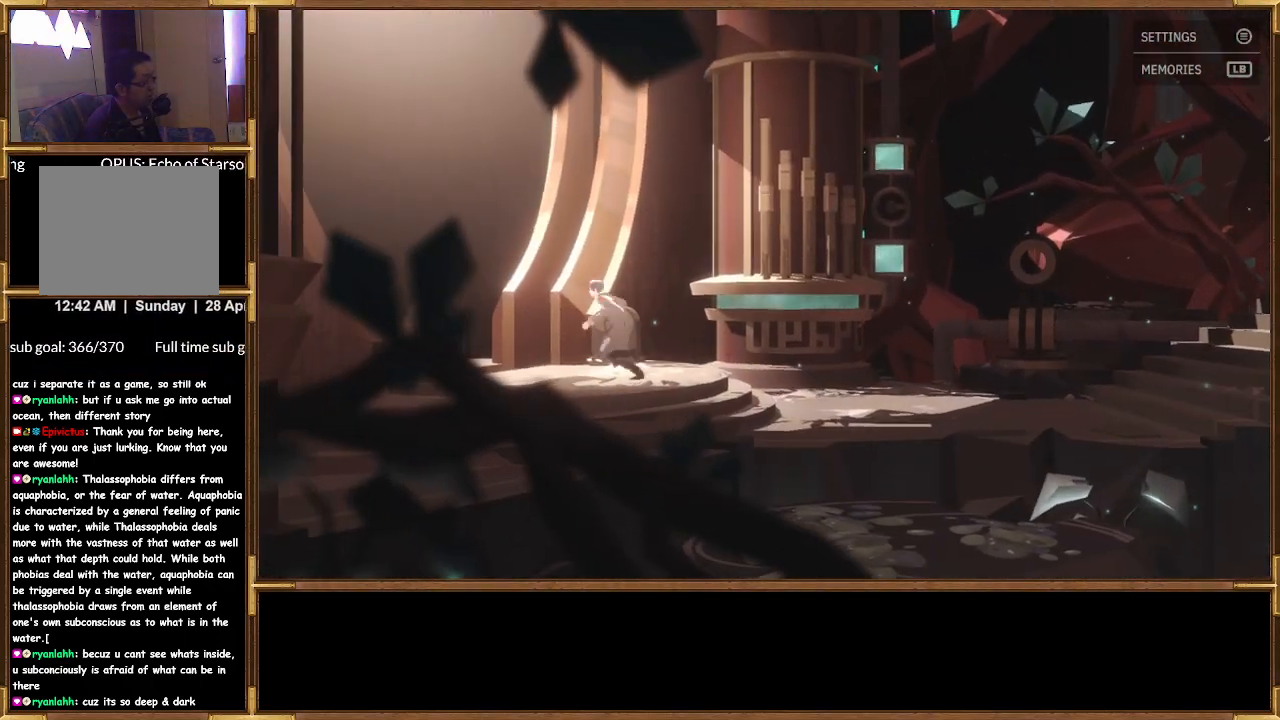
{"buttons": [], "left_stick": "left", "right_stick": "center", "events": []}
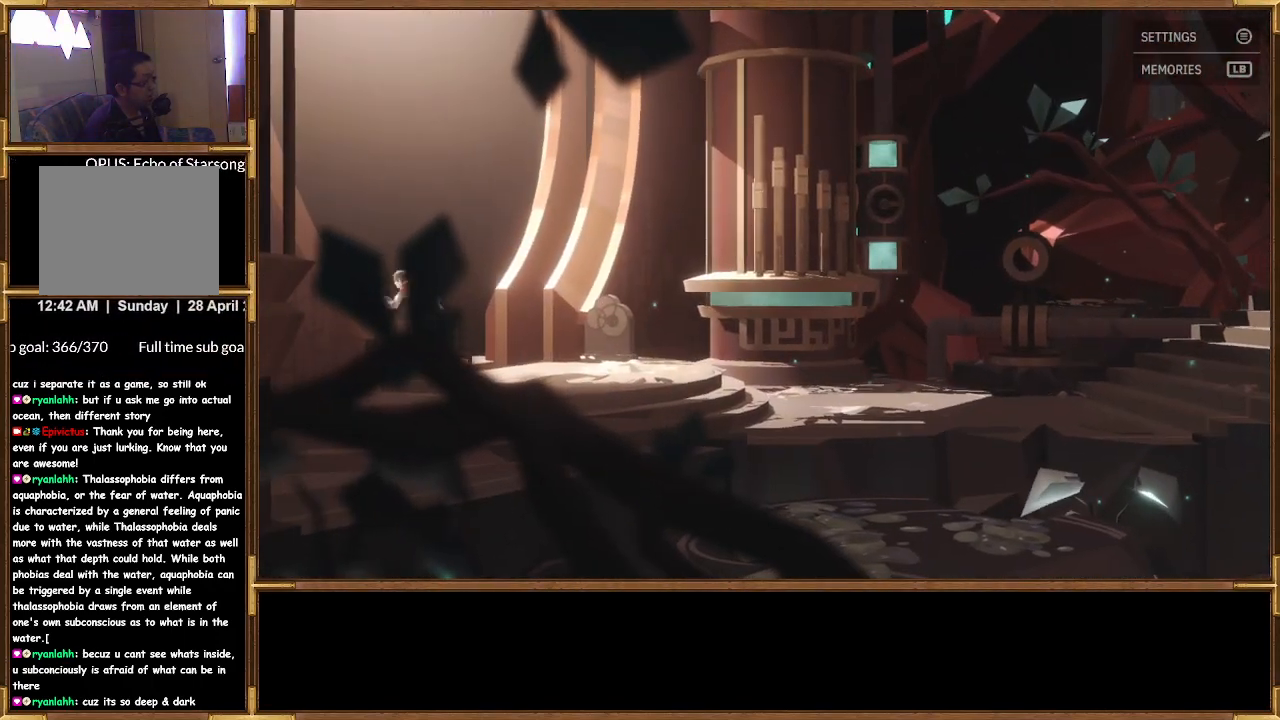
{"buttons": [], "left_stick": "left", "right_stick": "center", "events": []}
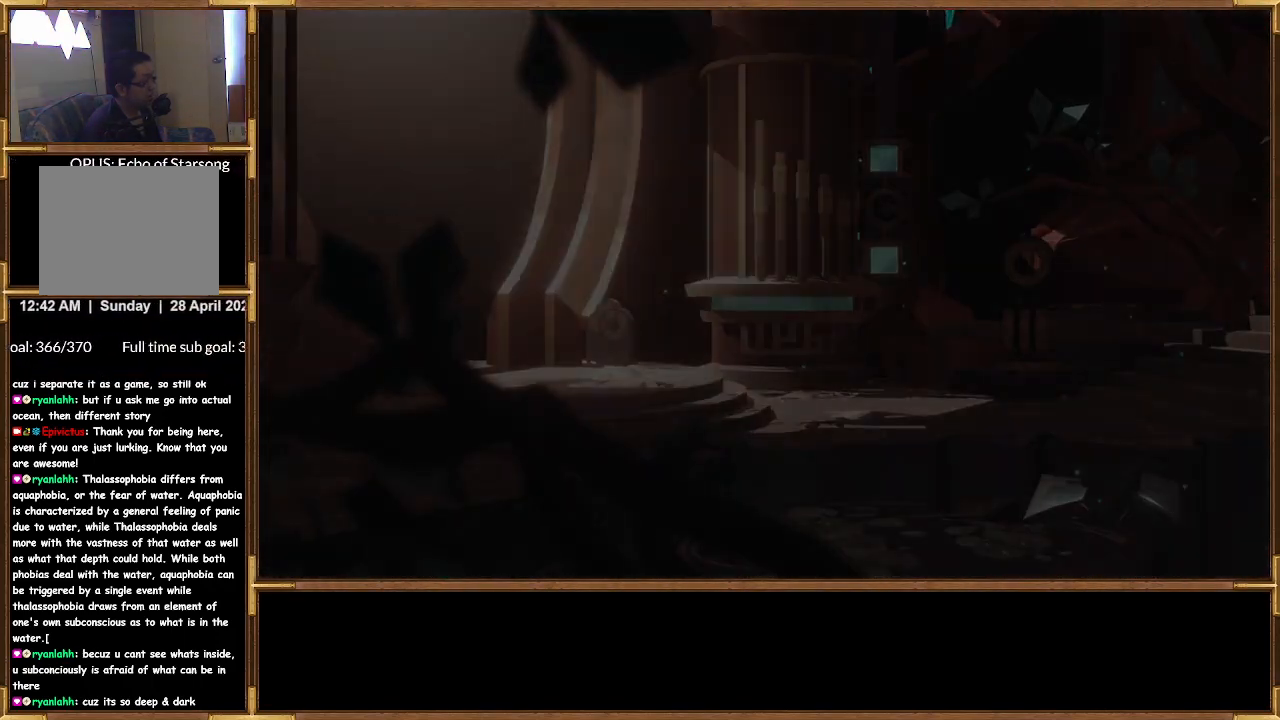
{"buttons": [], "left_stick": "left", "right_stick": "center", "events": []}
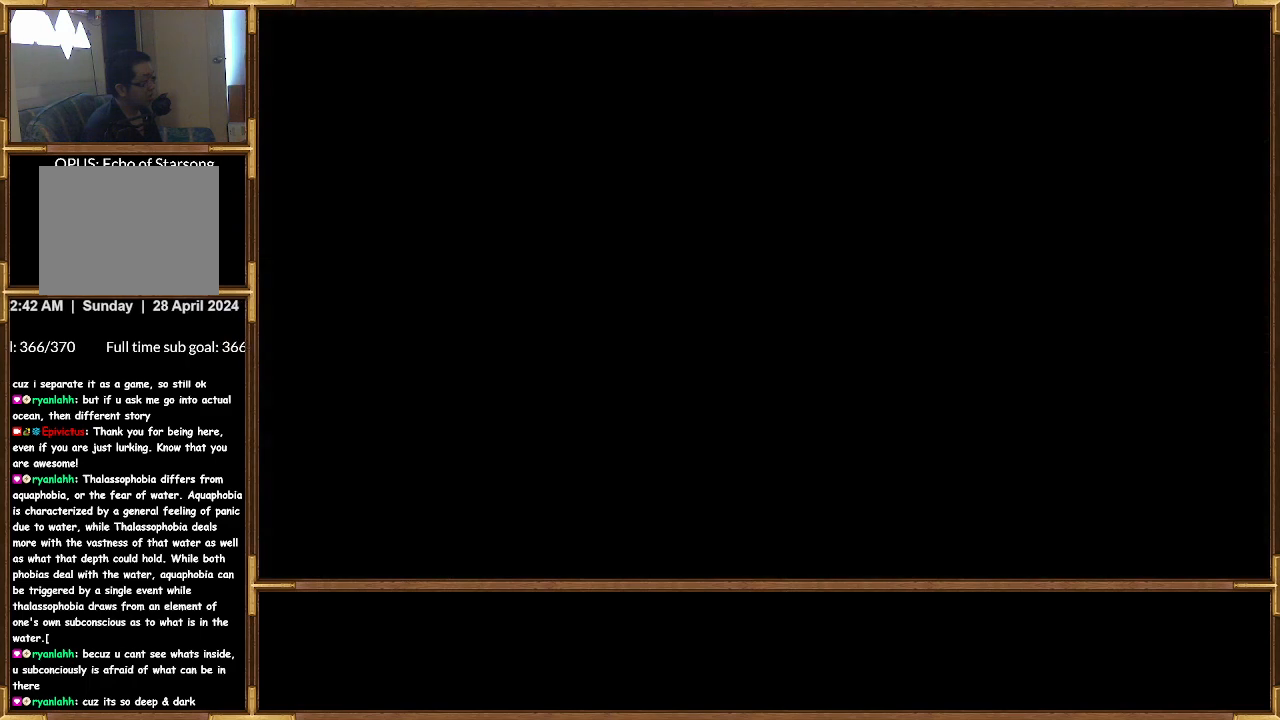
{"buttons": [], "left_stick": "left", "right_stick": "center", "events": []}
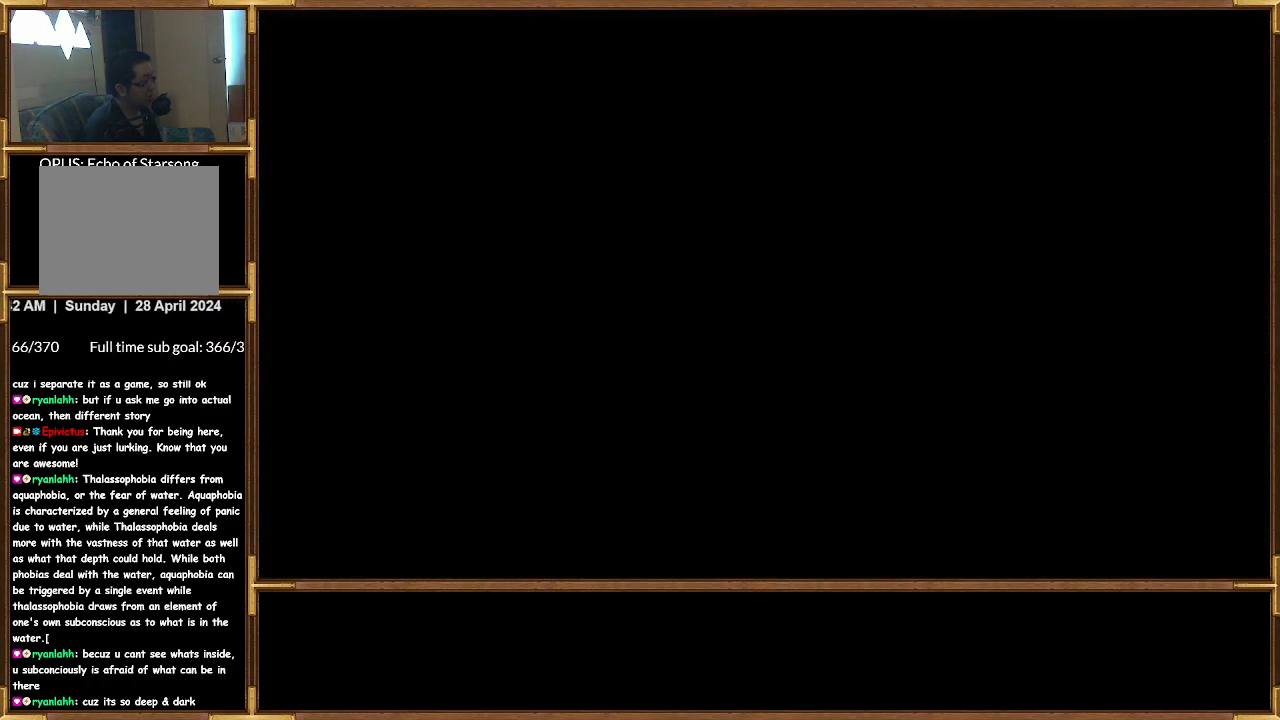
{"buttons": [], "left_stick": "left", "right_stick": "center", "events": []}
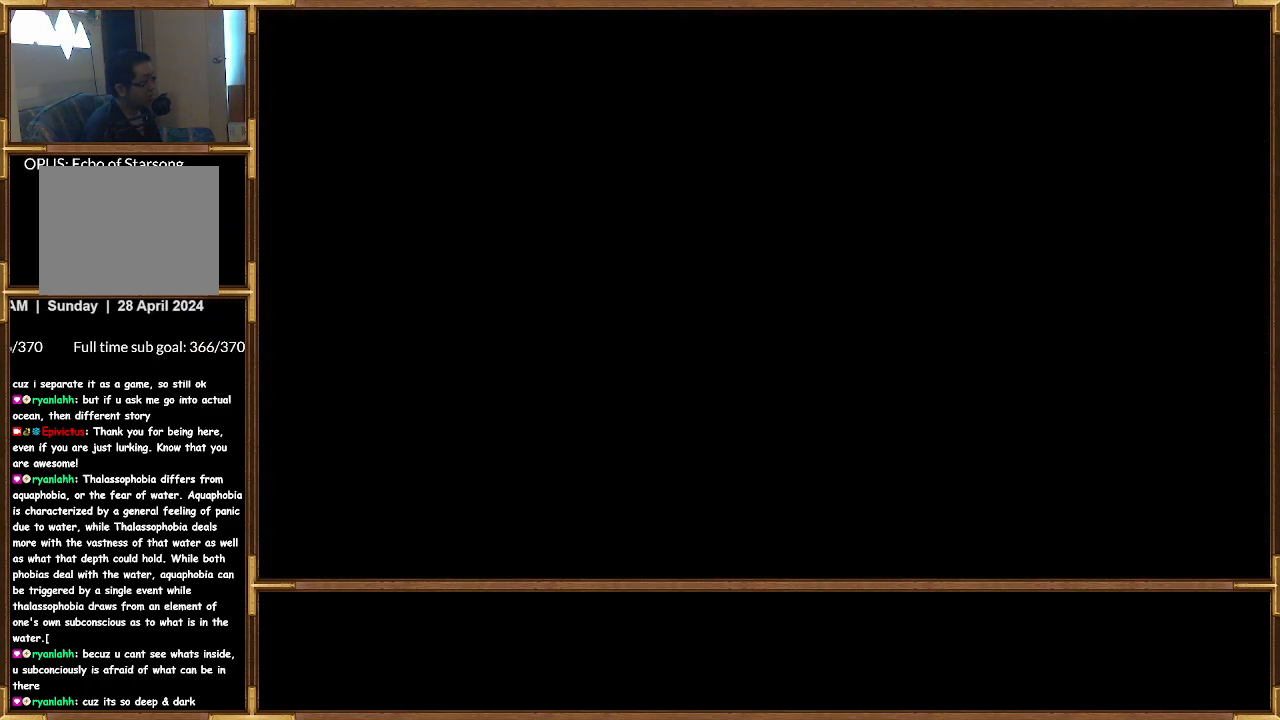
{"buttons": [], "left_stick": "left", "right_stick": "center", "events": []}
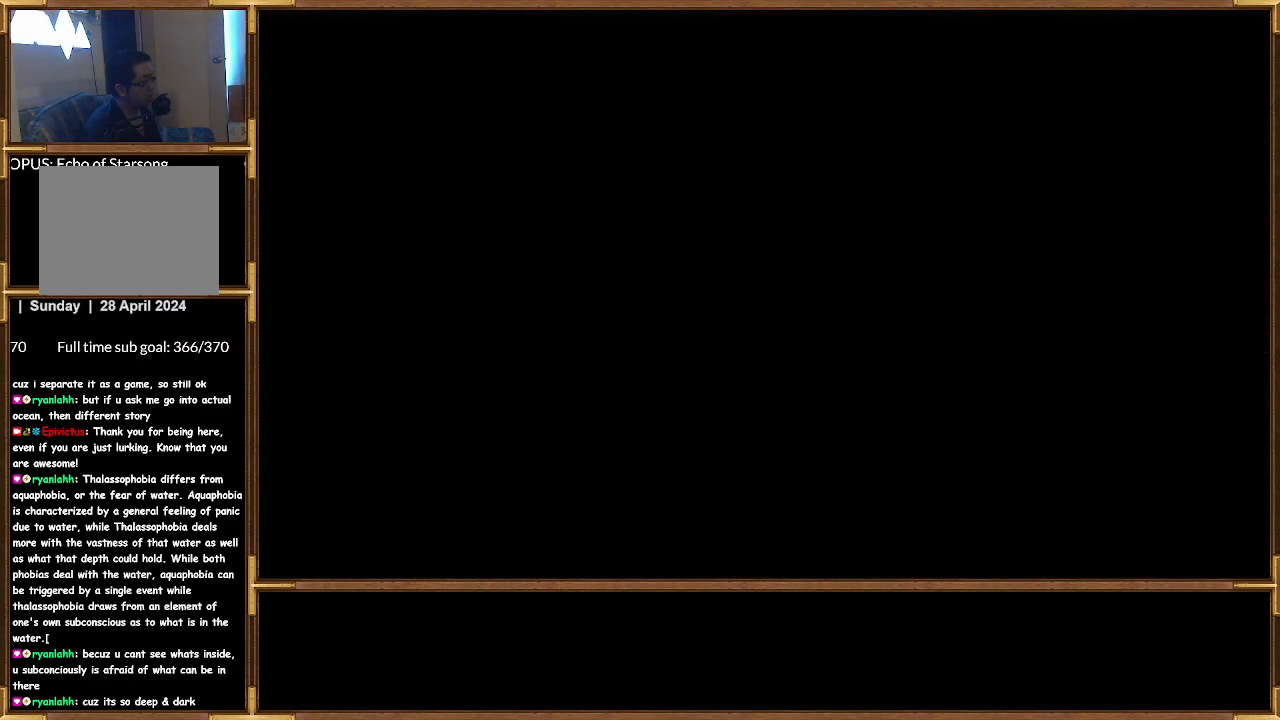
{"buttons": [], "left_stick": "left", "right_stick": "center", "events": []}
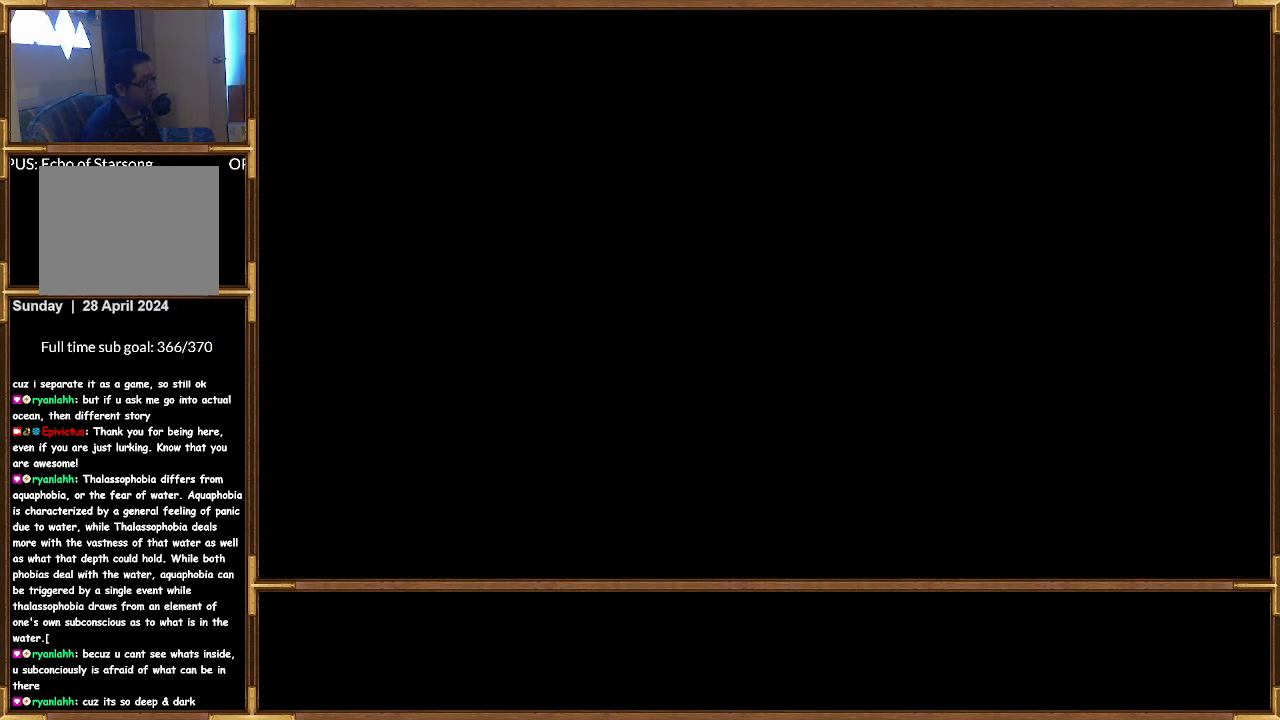
{"buttons": [], "left_stick": "left", "right_stick": "center", "events": []}
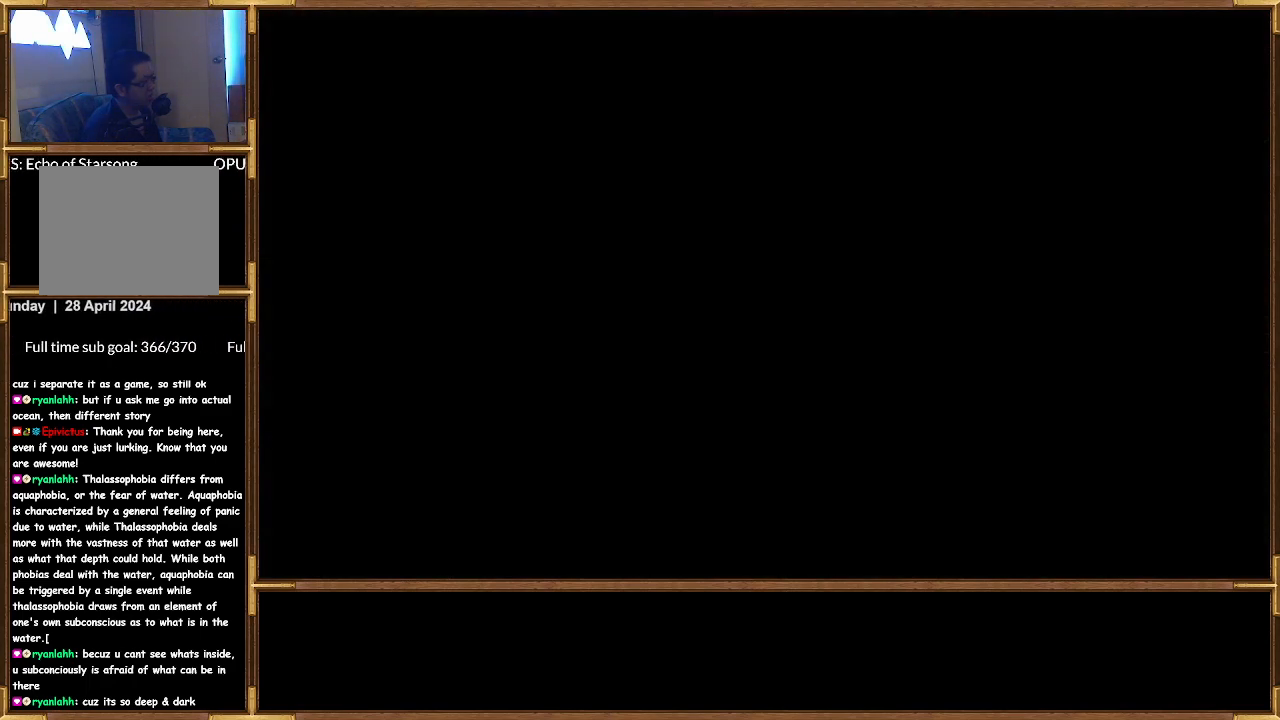
{"buttons": [], "left_stick": "center", "right_stick": "center", "events": [[300, "left_stick", "center"]]}
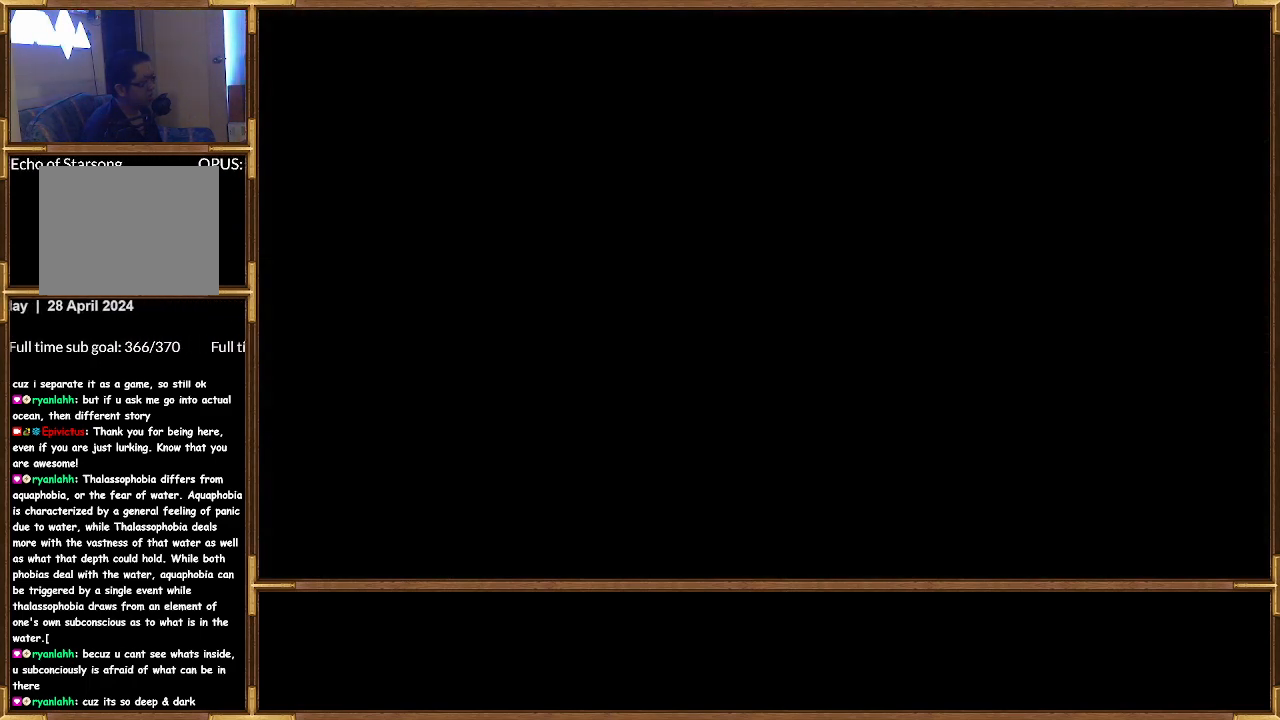
{"buttons": [], "left_stick": "center", "right_stick": "center", "events": []}
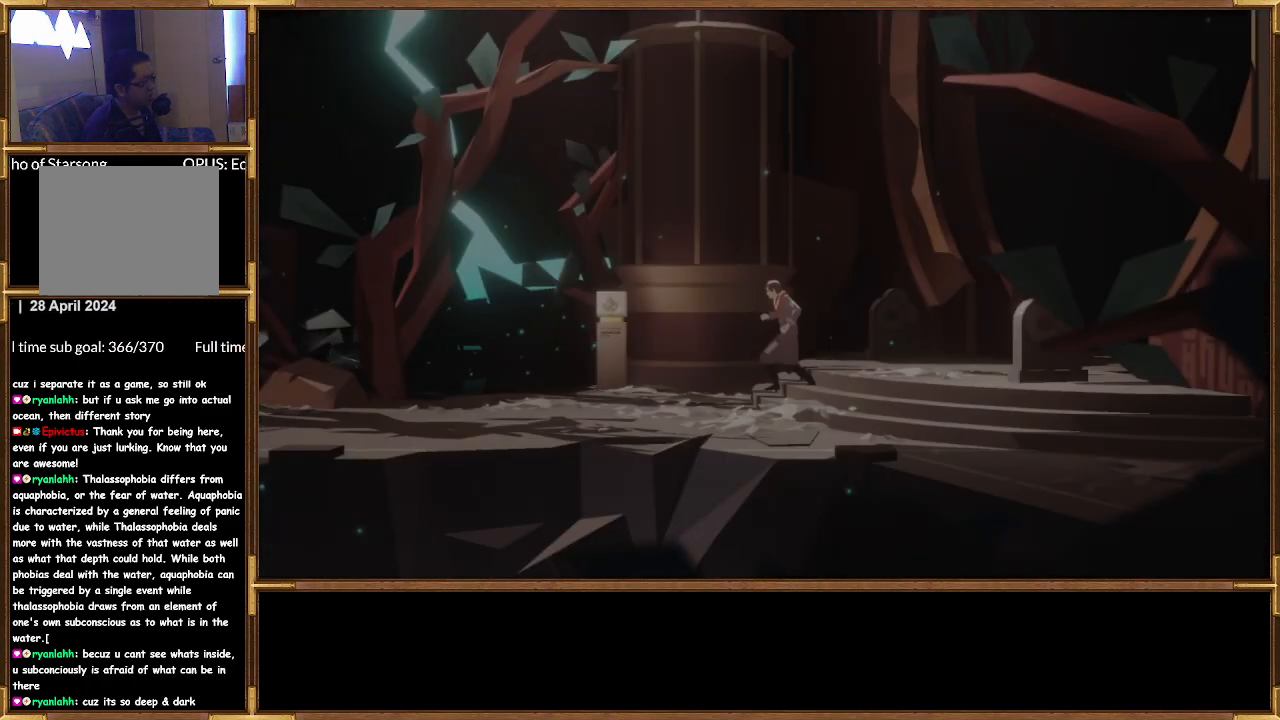
{"buttons": [], "left_stick": "left", "right_stick": "center", "events": [[200, "left_stick", "left"]]}
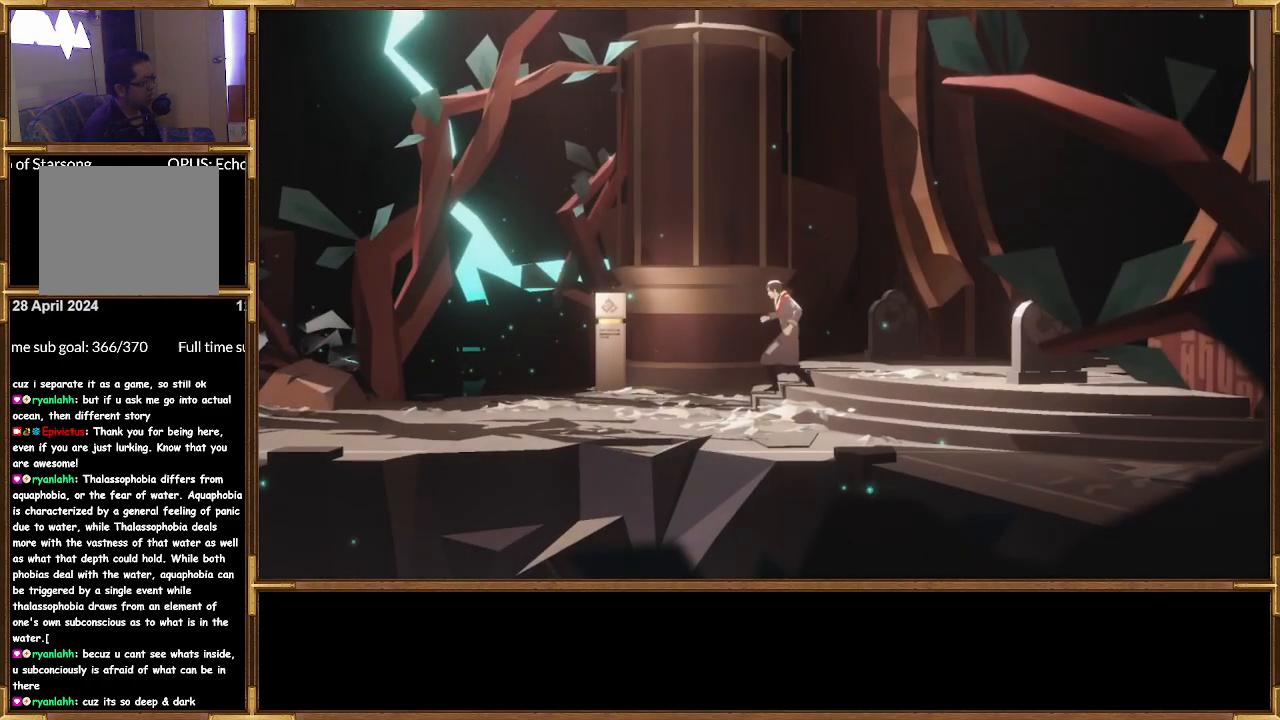
{"buttons": [], "left_stick": "left", "right_stick": "center", "events": []}
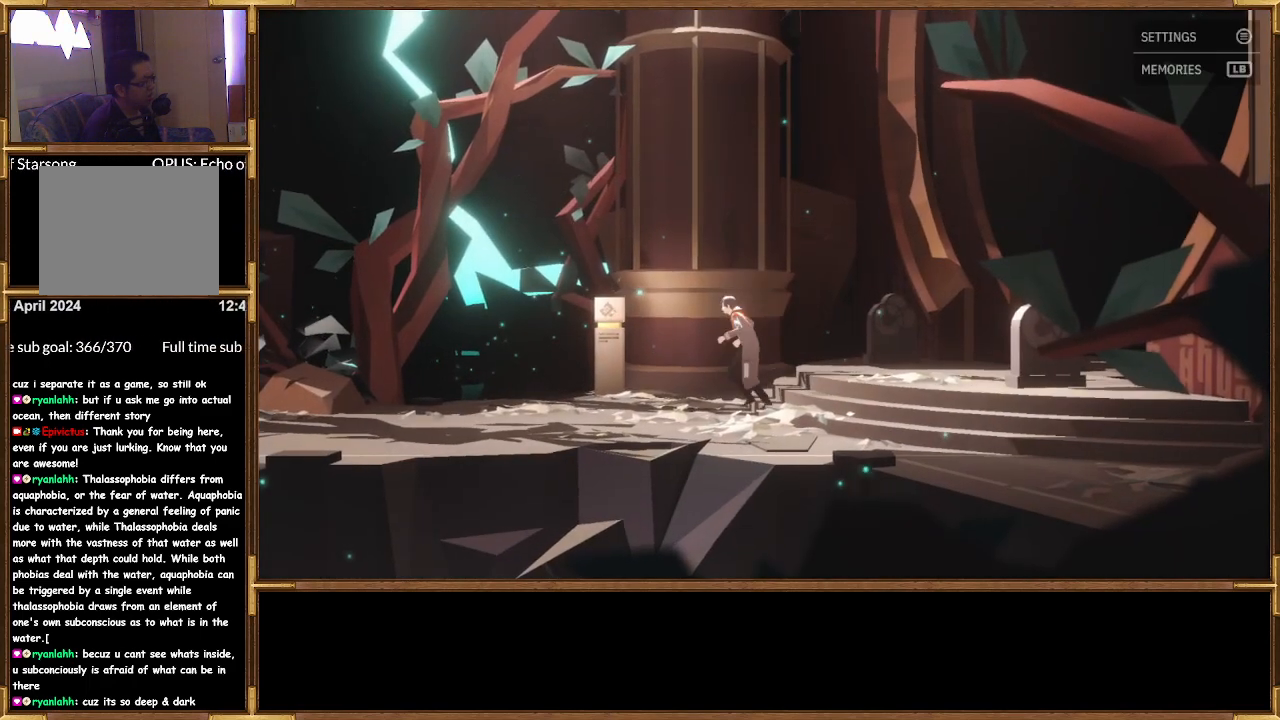
{"buttons": [], "left_stick": "left", "right_stick": "center", "events": []}
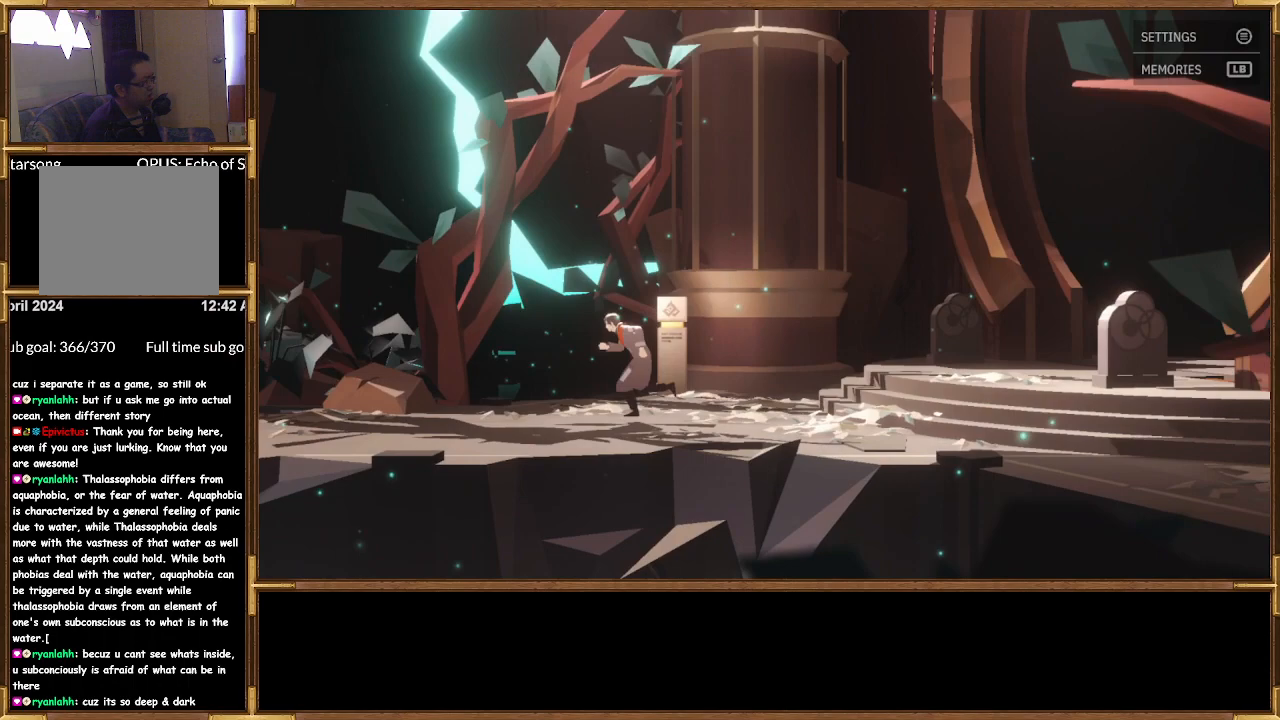
{"buttons": [], "left_stick": "left", "right_stick": "center", "events": []}
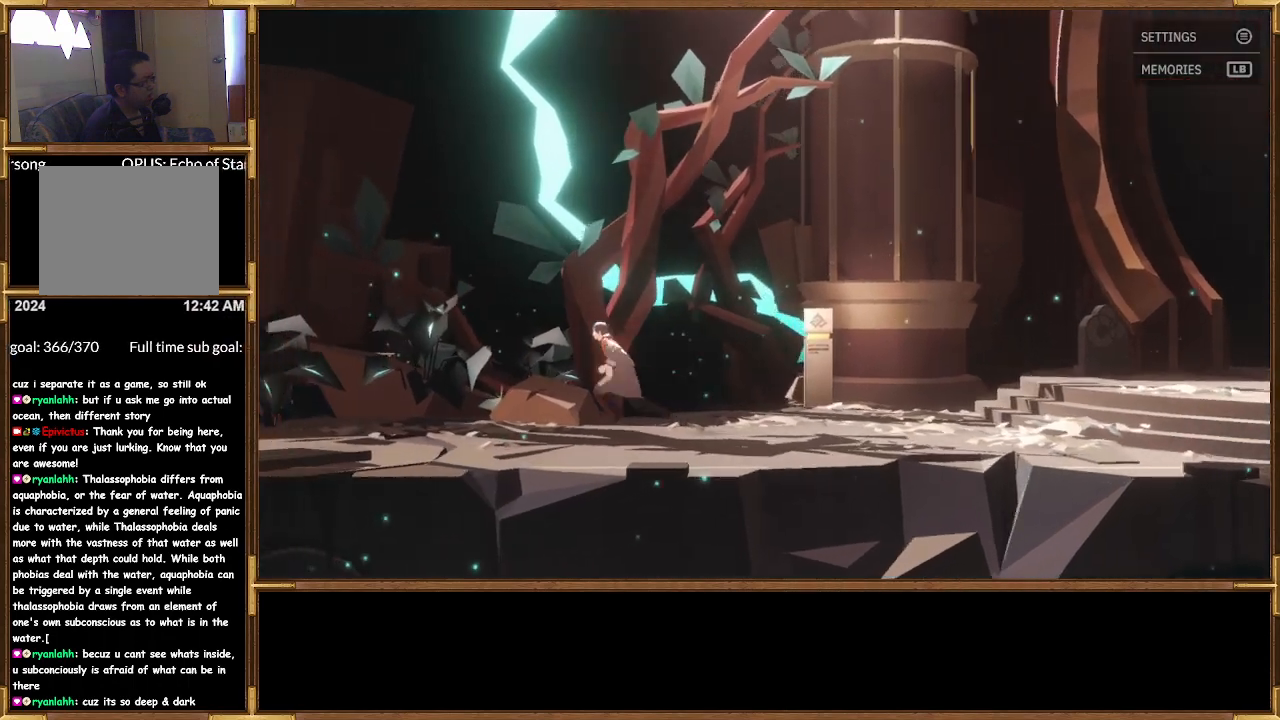
{"buttons": [], "left_stick": "left", "right_stick": "center", "events": []}
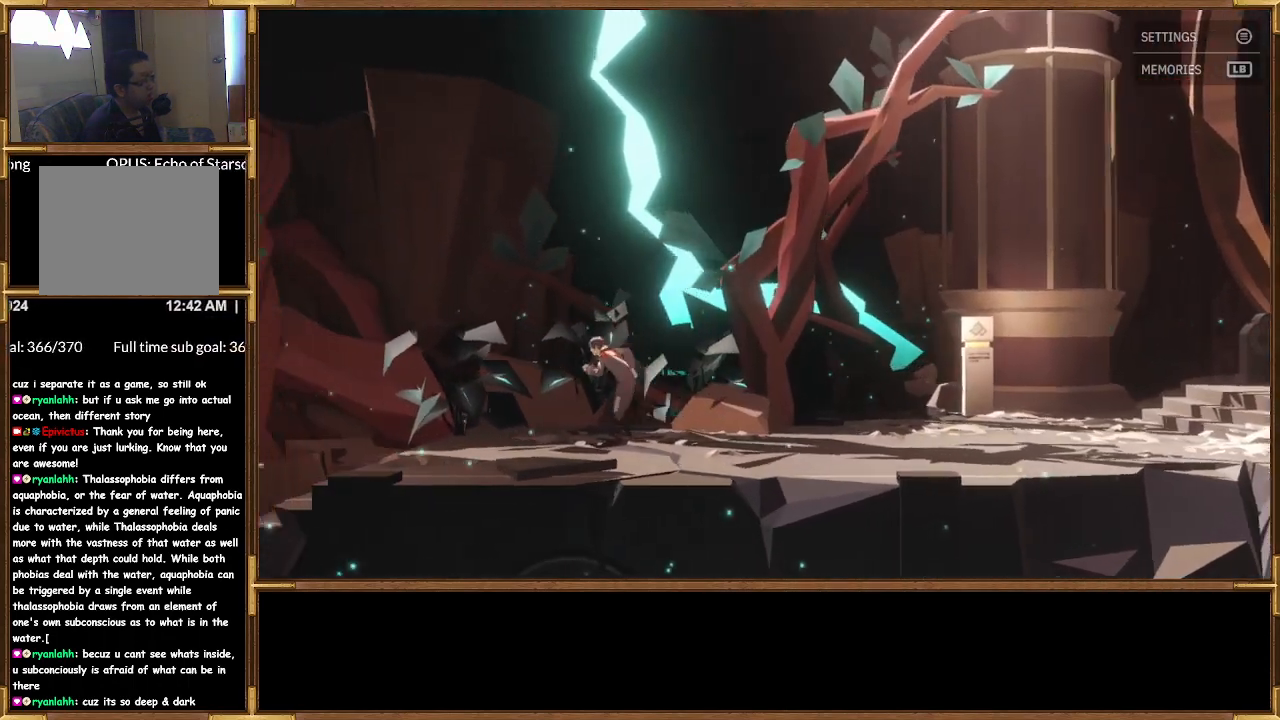
{"buttons": [], "left_stick": "left", "right_stick": "center", "events": []}